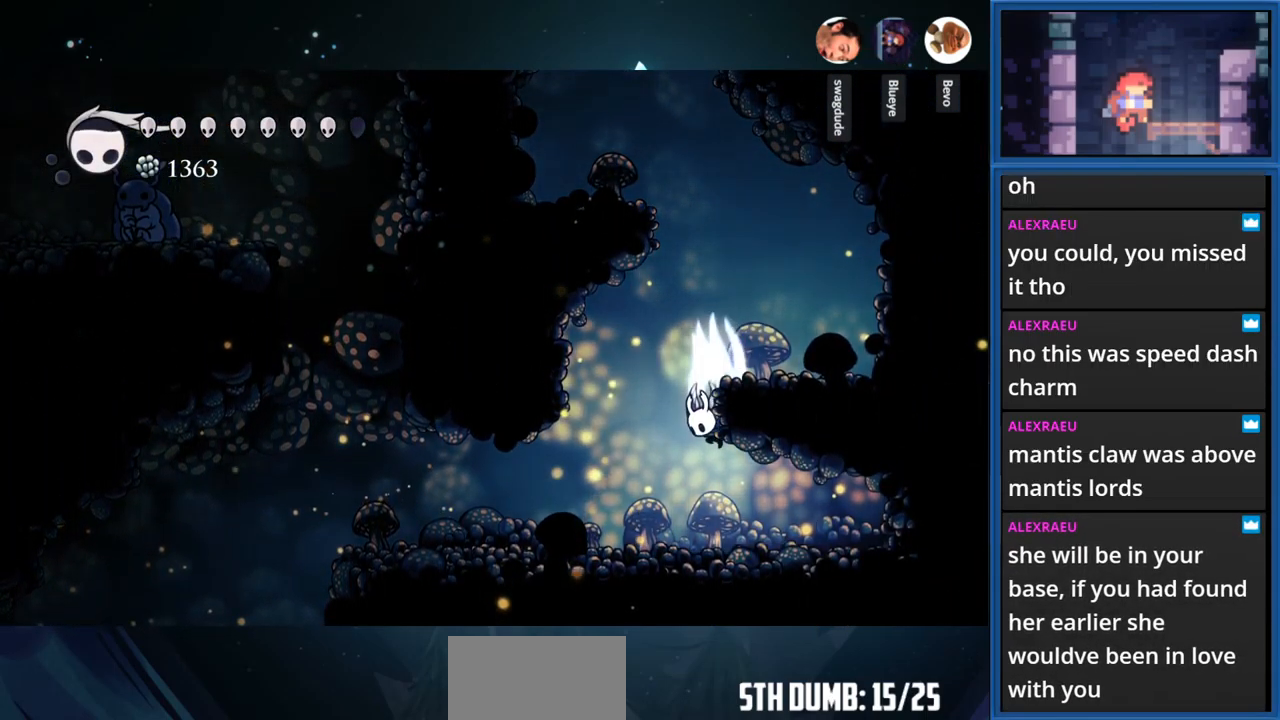
Gameplay with a controller (PlayStation layout); each line is a JSON object with the inputs held at the frame after it. "events" lists button and stick changes between this image and that frame as [ms after this image, input, new state], when the widget could be followed in between. Not read: L3 R3 left_stick.
{"buttons": [], "right_stick": "center", "events": [[333, "DPAD_RIGHT", "down"], [467, "CROSS", "up"], [500, "DPAD_RIGHT", "up"]]}
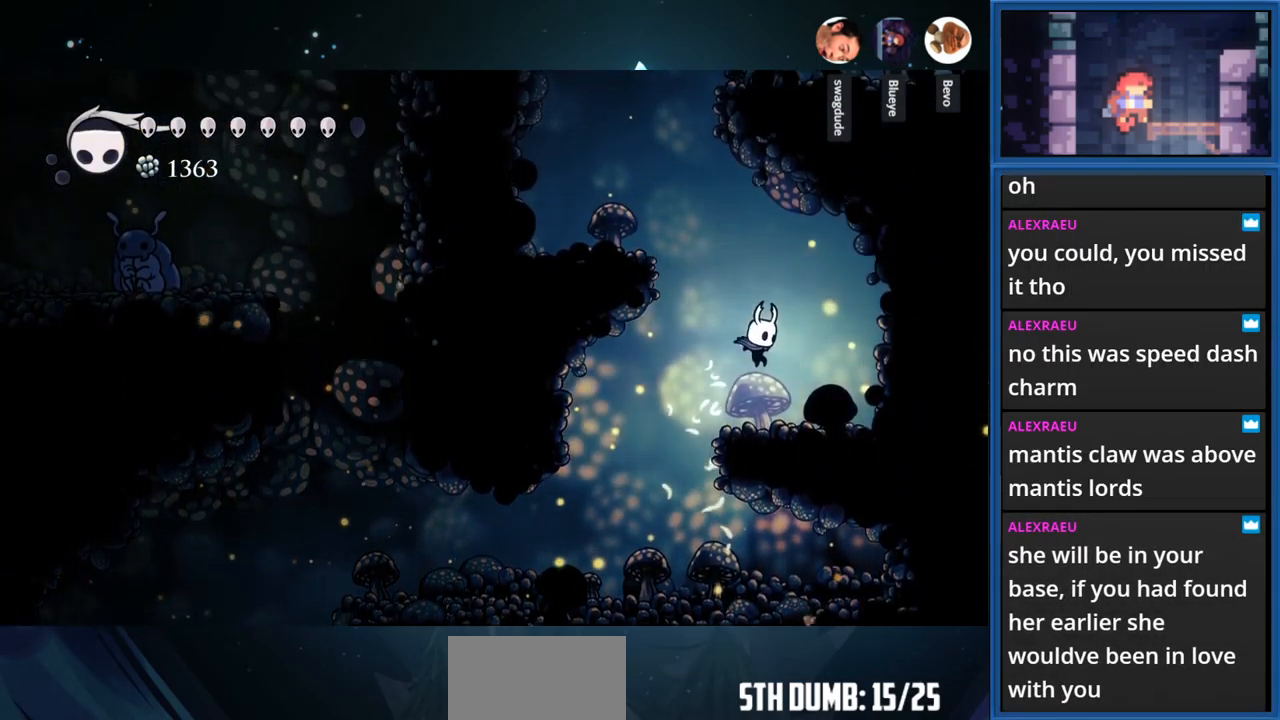
{"buttons": ["CROSS", "DPAD_LEFT"], "right_stick": "center", "events": [[283, "CROSS", "down"], [483, "DPAD_LEFT", "down"]]}
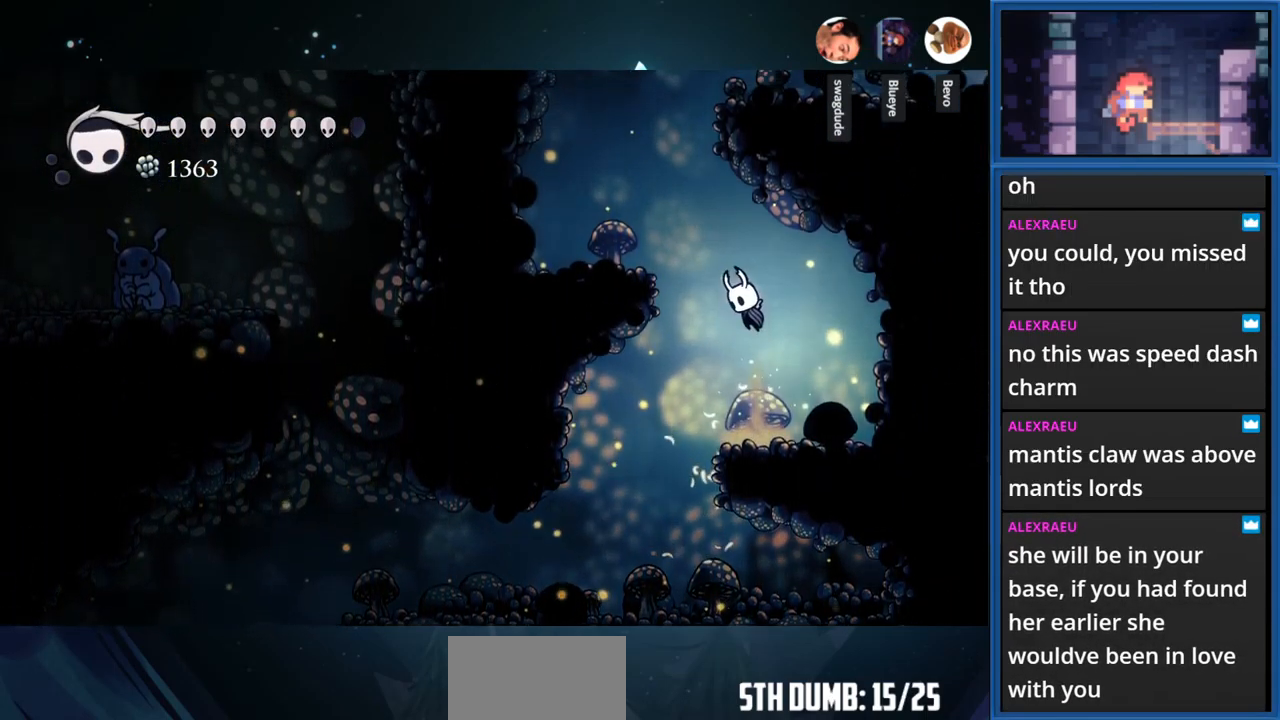
{"buttons": ["CROSS", "DPAD_LEFT"], "right_stick": "center", "events": [[283, "CROSS", "up"], [449, "CROSS", "down"]]}
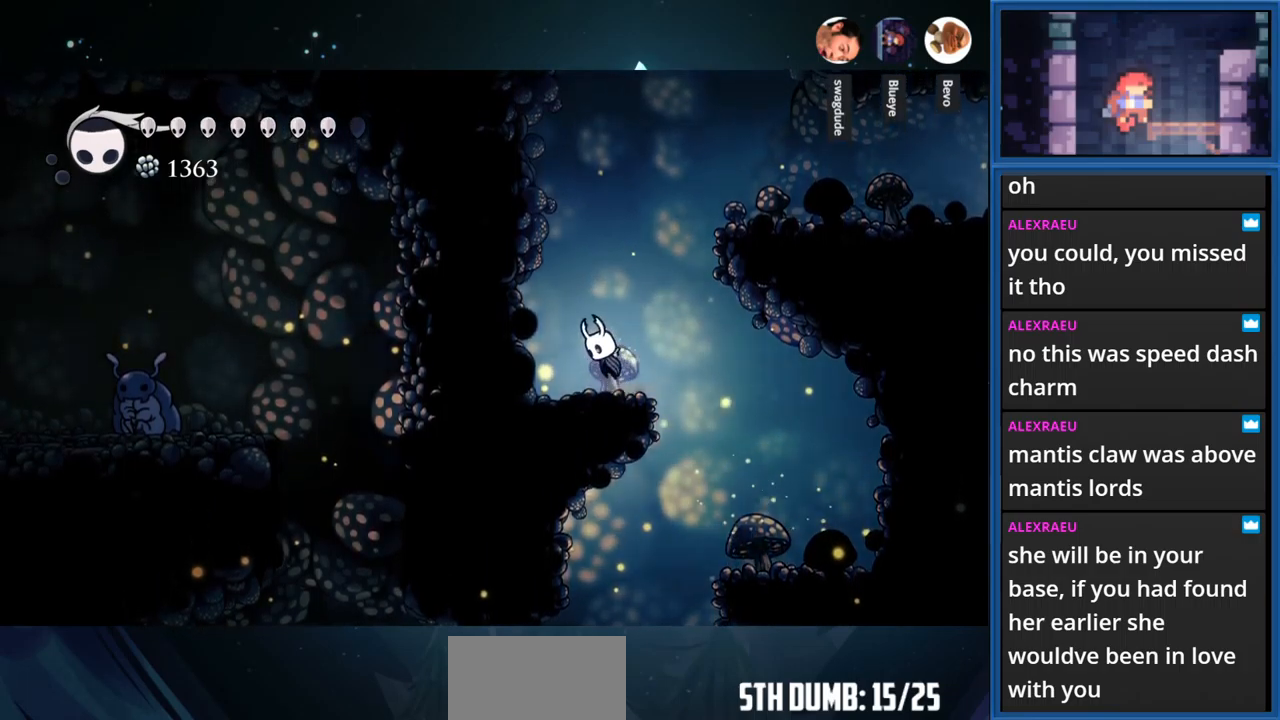
{"buttons": ["CROSS", "DPAD_LEFT"], "right_stick": "center", "events": [[417, "CROSS", "up"], [500, "CROSS", "down"]]}
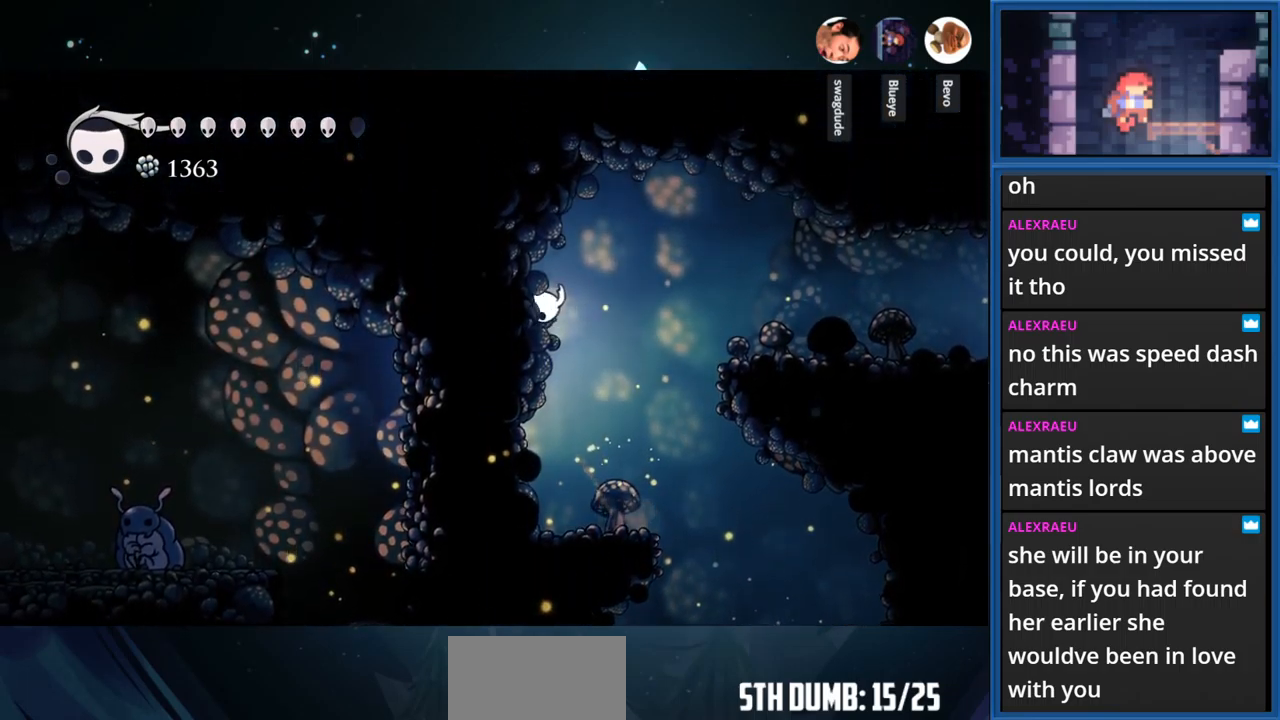
{"buttons": ["DPAD_RIGHT"], "right_stick": "center", "events": [[34, "DPAD_LEFT", "up"], [134, "DPAD_RIGHT", "down"], [234, "R1", "down"], [417, "CROSS", "up"], [417, "R1", "up"]]}
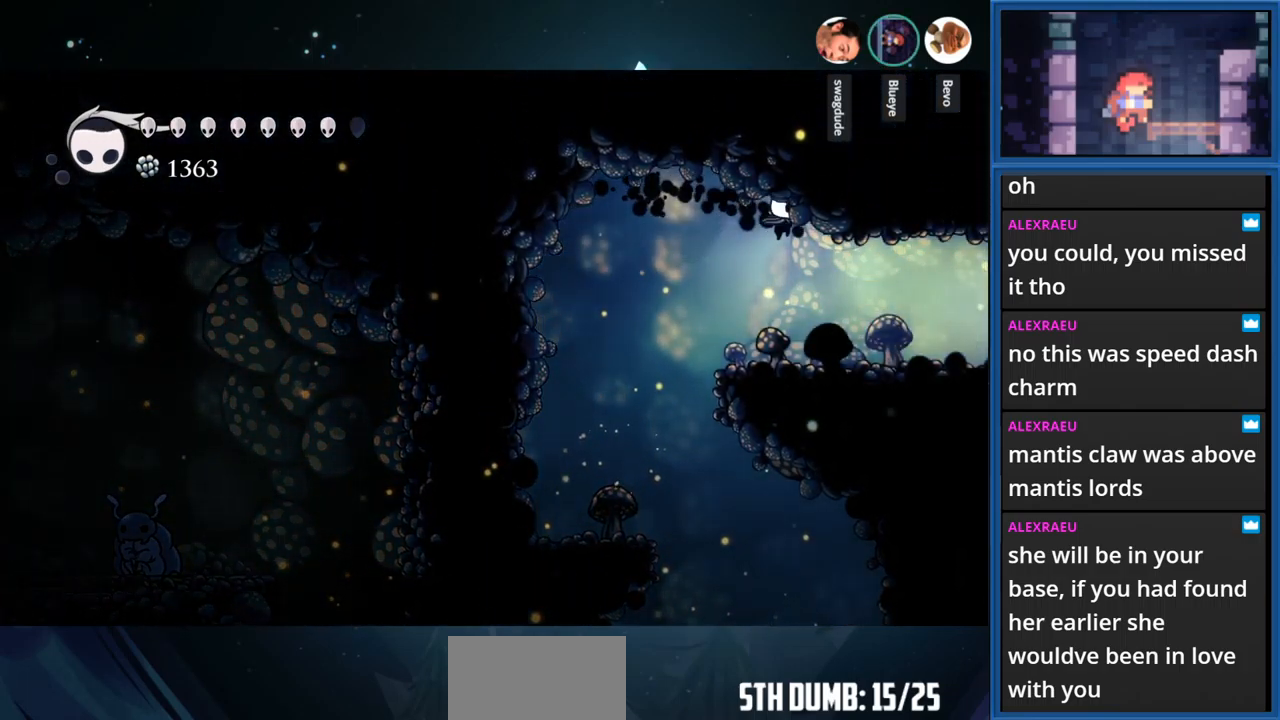
{"buttons": ["DPAD_RIGHT"], "right_stick": "center", "events": []}
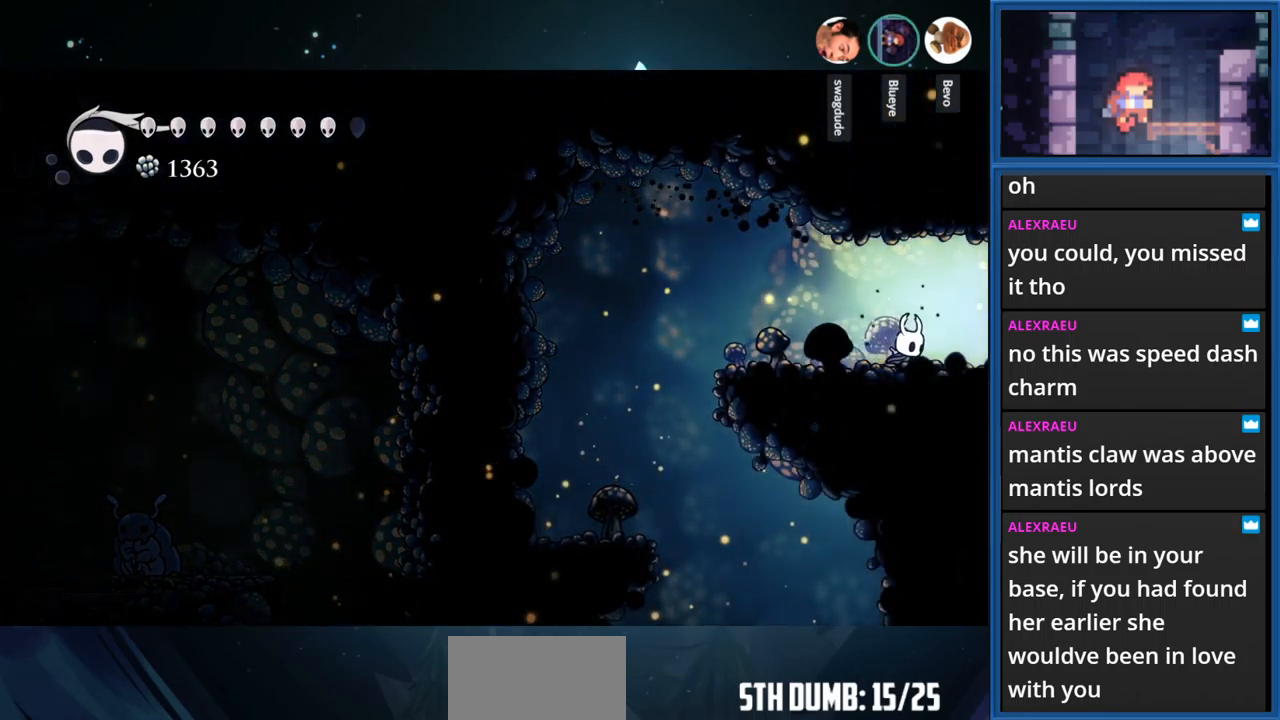
{"buttons": ["DPAD_RIGHT"], "right_stick": "center", "events": []}
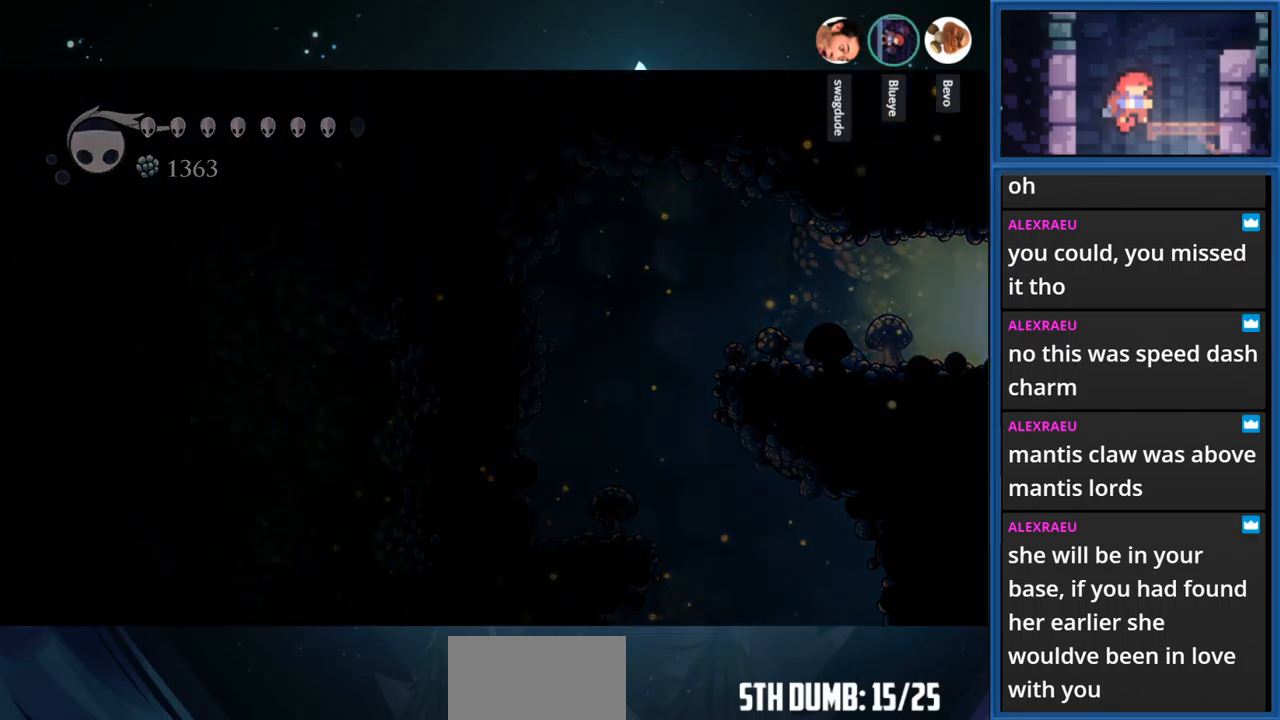
{"buttons": ["DPAD_RIGHT"], "right_stick": "center", "events": []}
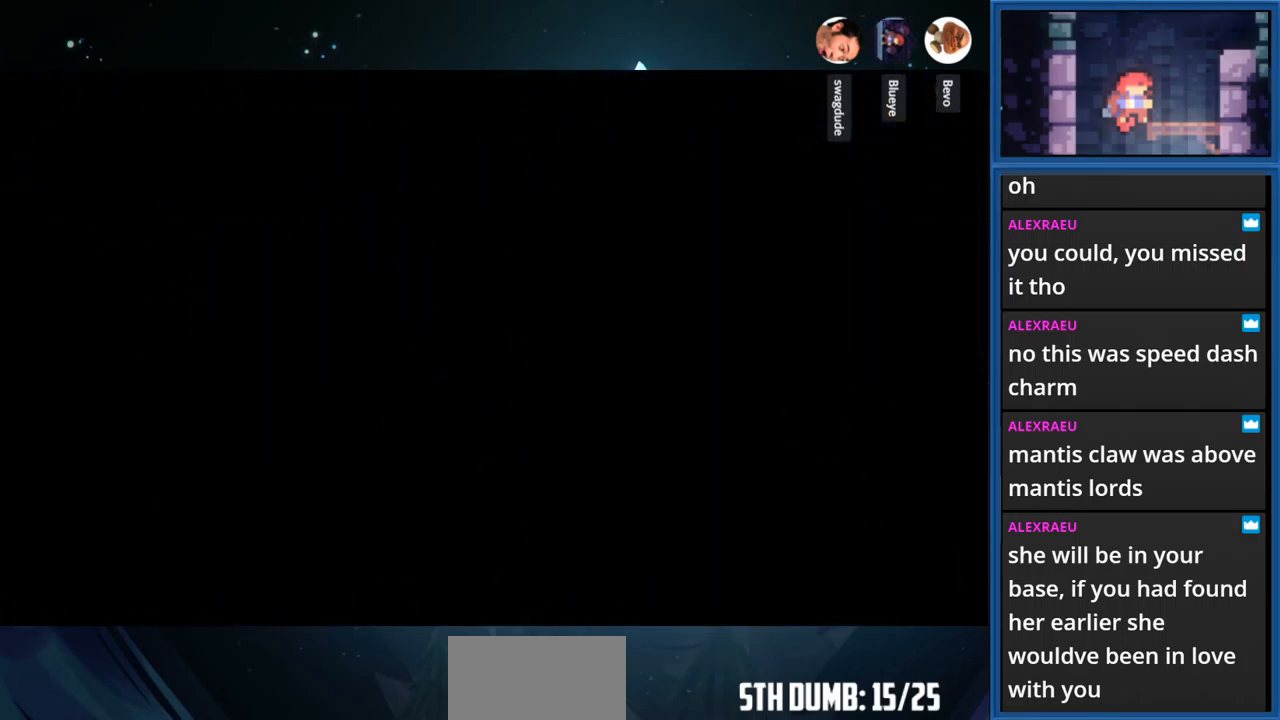
{"buttons": ["DPAD_RIGHT"], "right_stick": "center", "events": []}
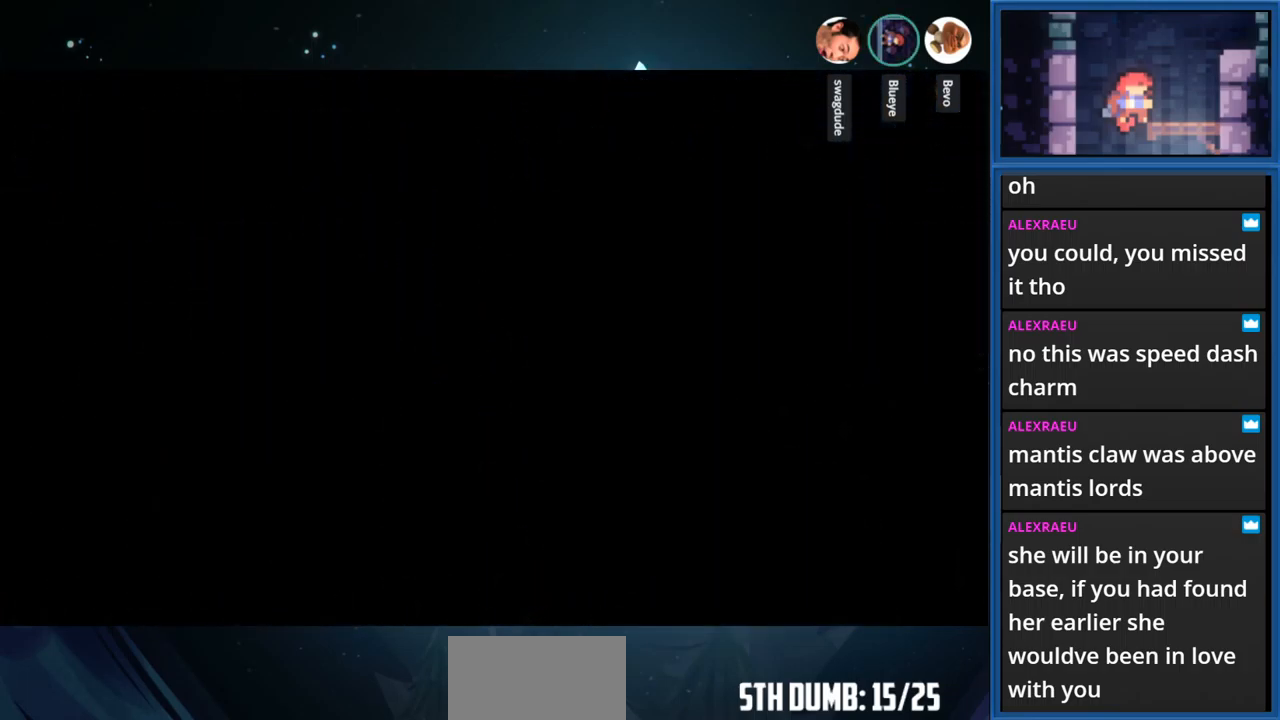
{"buttons": ["DPAD_RIGHT"], "right_stick": "center", "events": []}
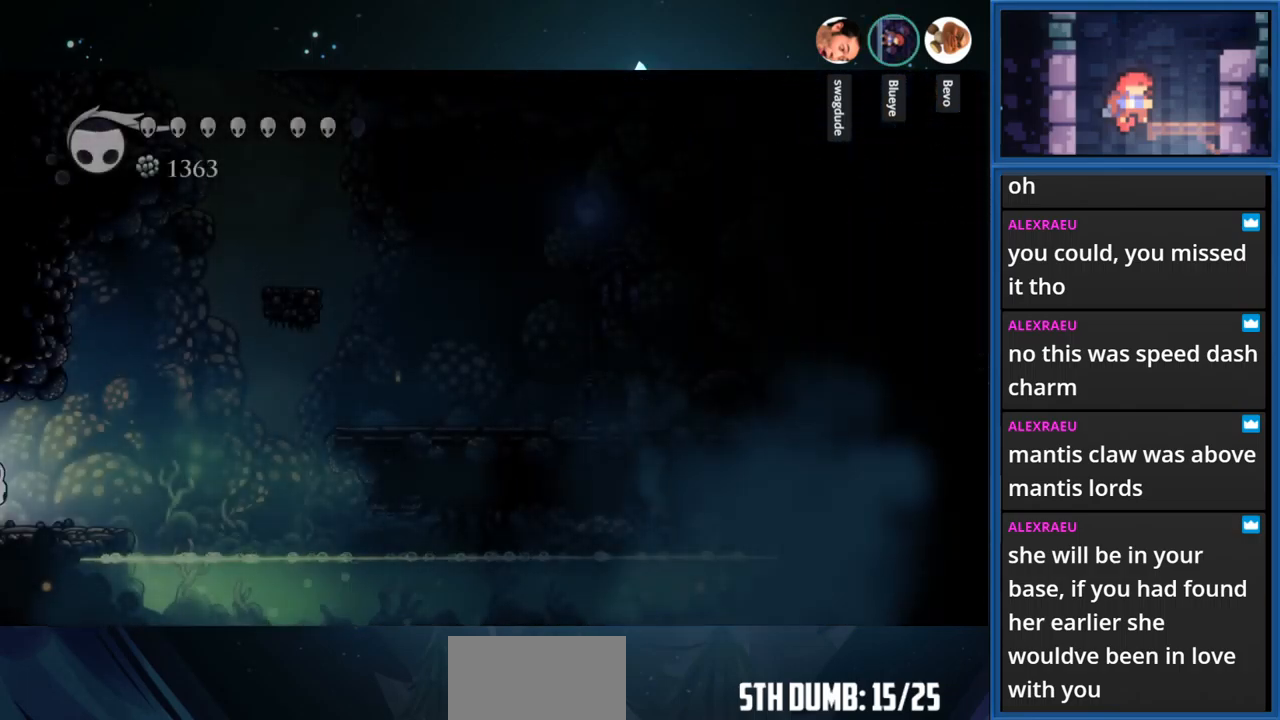
{"buttons": ["CROSS", "DPAD_RIGHT"], "right_stick": "center", "events": [[467, "CROSS", "down"]]}
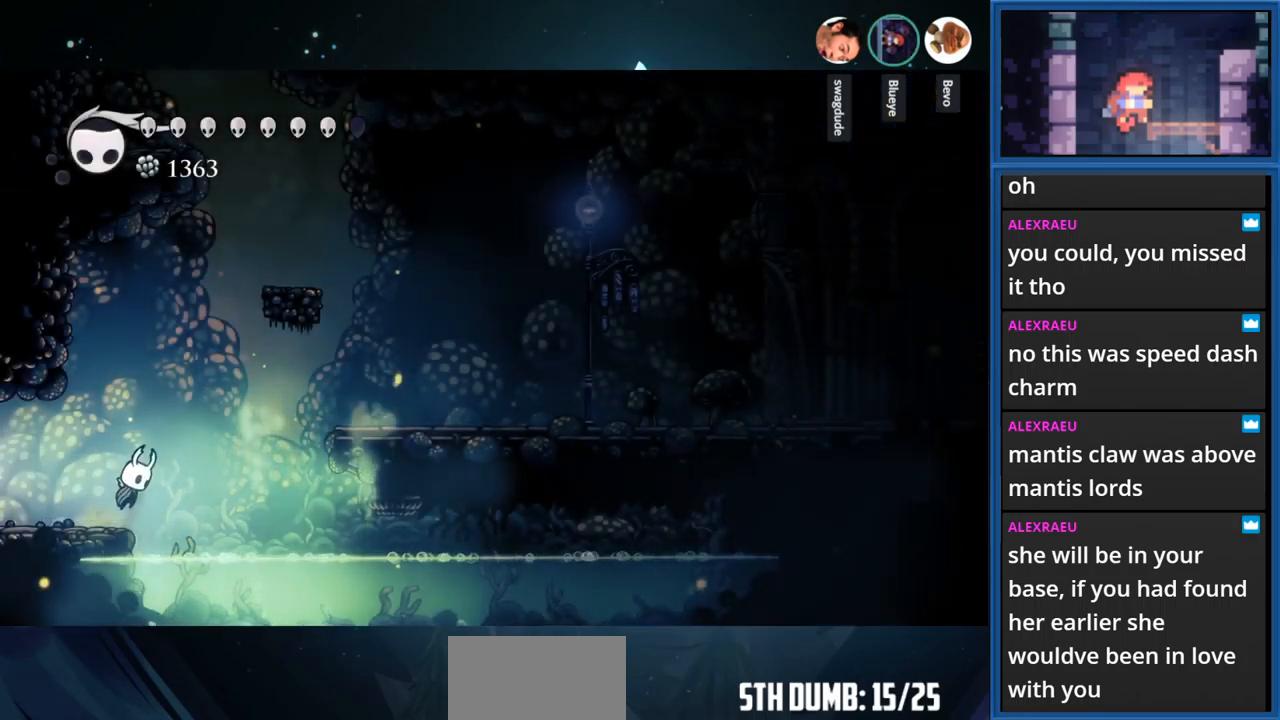
{"buttons": ["DPAD_RIGHT"], "right_stick": "center", "events": [[217, "R1", "down"], [400, "CROSS", "up"], [400, "R1", "up"]]}
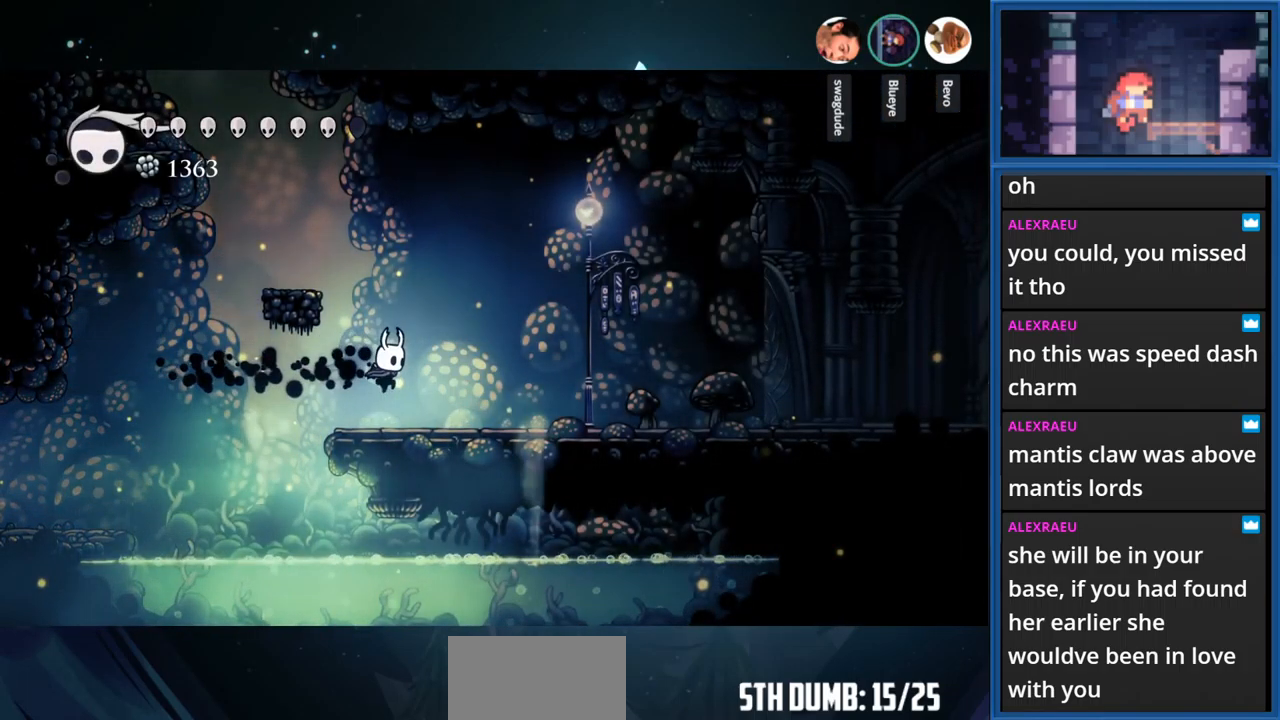
{"buttons": ["CROSS", "DPAD_LEFT"], "right_stick": "center", "events": [[34, "DPAD_RIGHT", "up"], [234, "CROSS", "down"], [234, "R1", "down"], [351, "DPAD_LEFT", "down"], [417, "R1", "up"]]}
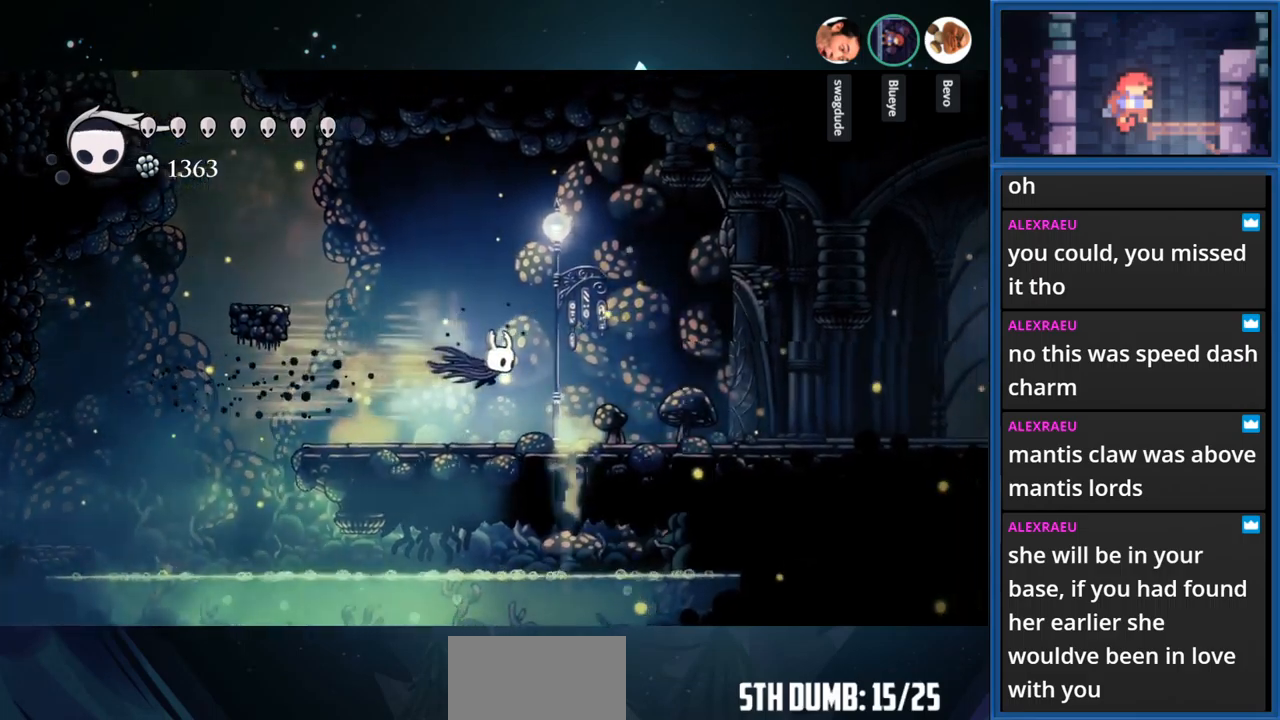
{"buttons": ["L1"], "right_stick": "center", "events": [[100, "CROSS", "up"], [216, "DPAD_LEFT", "up"], [350, "L1", "down"]]}
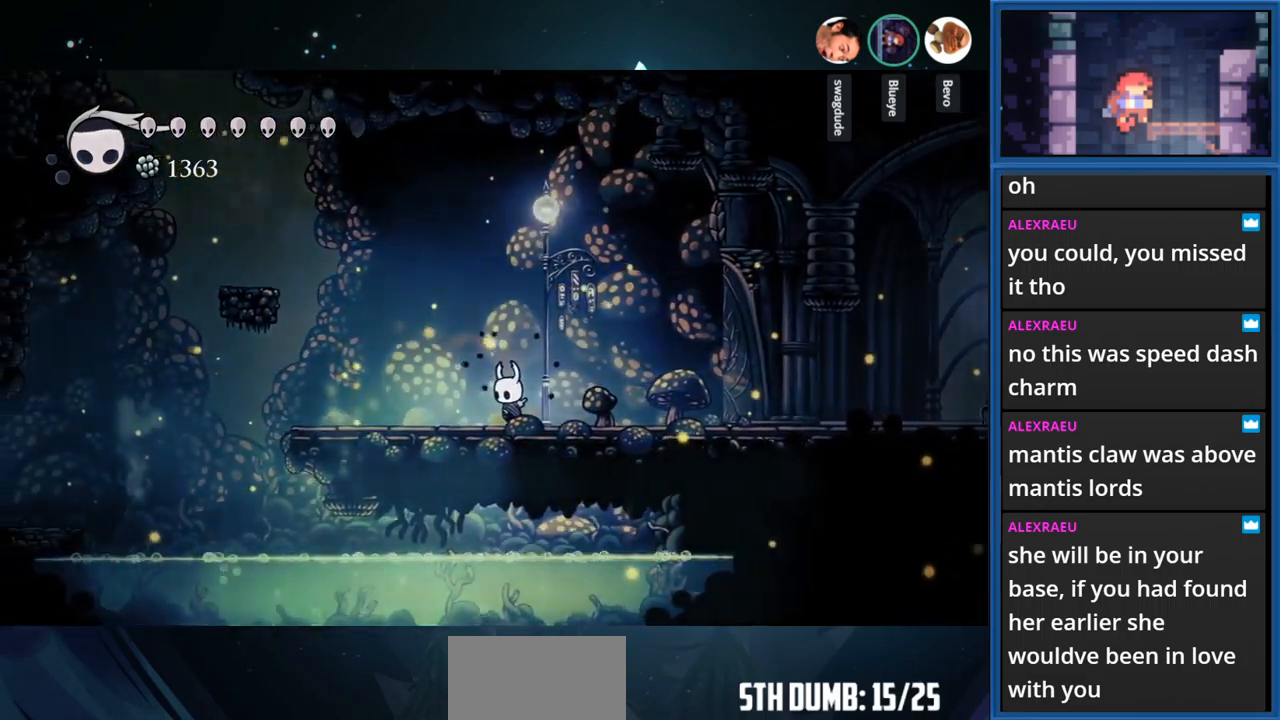
{"buttons": ["L1", "DPAD_RIGHT"], "right_stick": "center", "events": [[233, "DPAD_RIGHT", "down"]]}
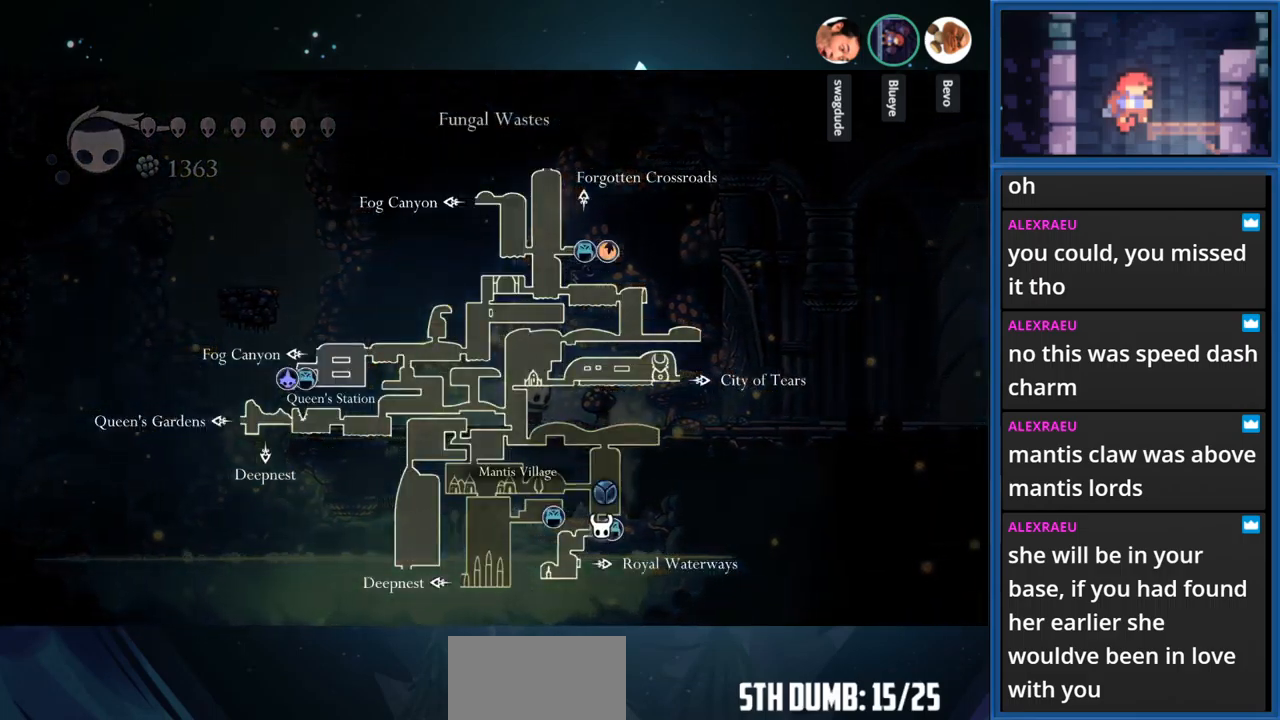
{"buttons": ["L1", "DPAD_RIGHT"], "right_stick": "center", "events": []}
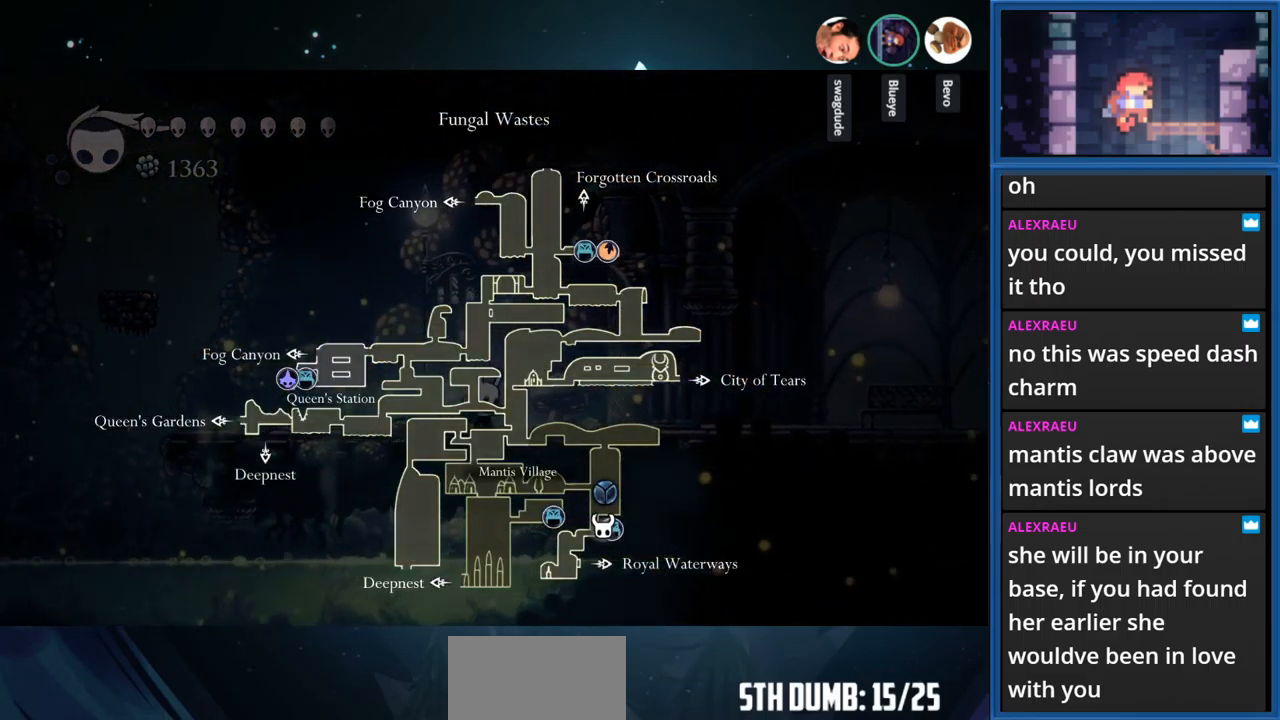
{"buttons": ["L1"], "right_stick": "center", "events": [[116, "DPAD_RIGHT", "up"]]}
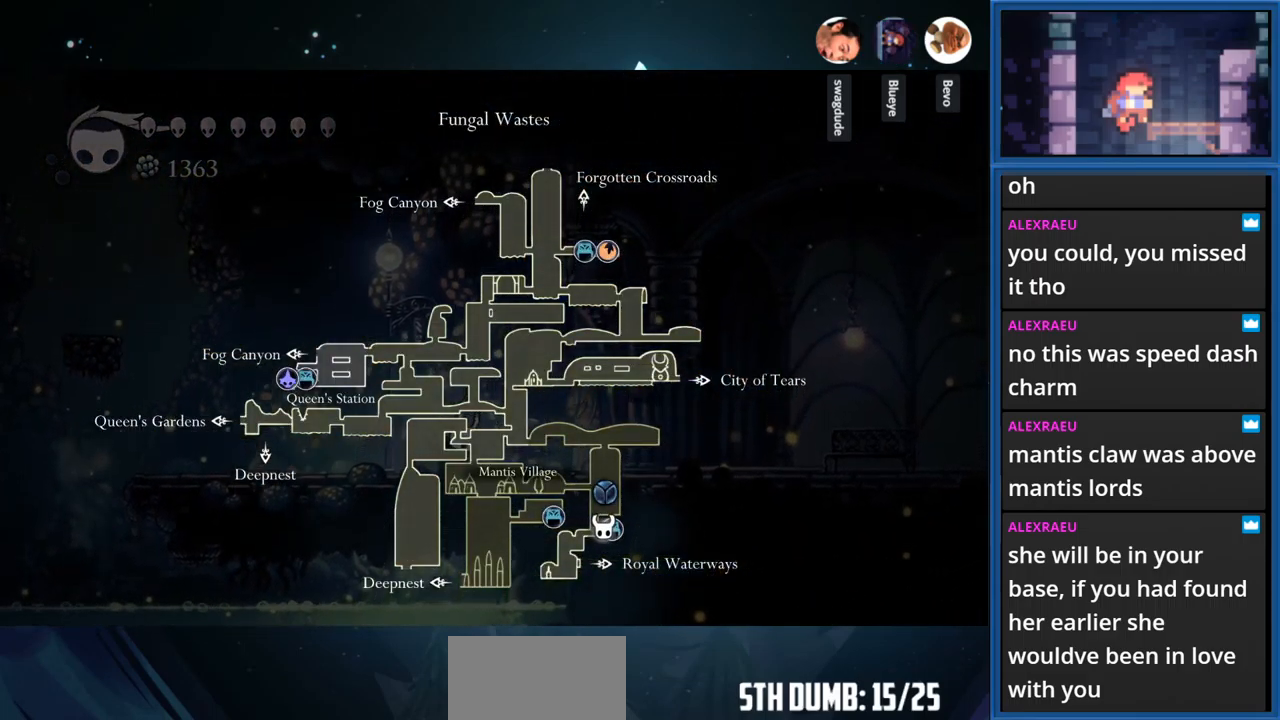
{"buttons": [], "right_stick": "center", "events": [[50, "L1", "up"], [316, "TRIANGLE", "down"], [450, "TRIANGLE", "up"]]}
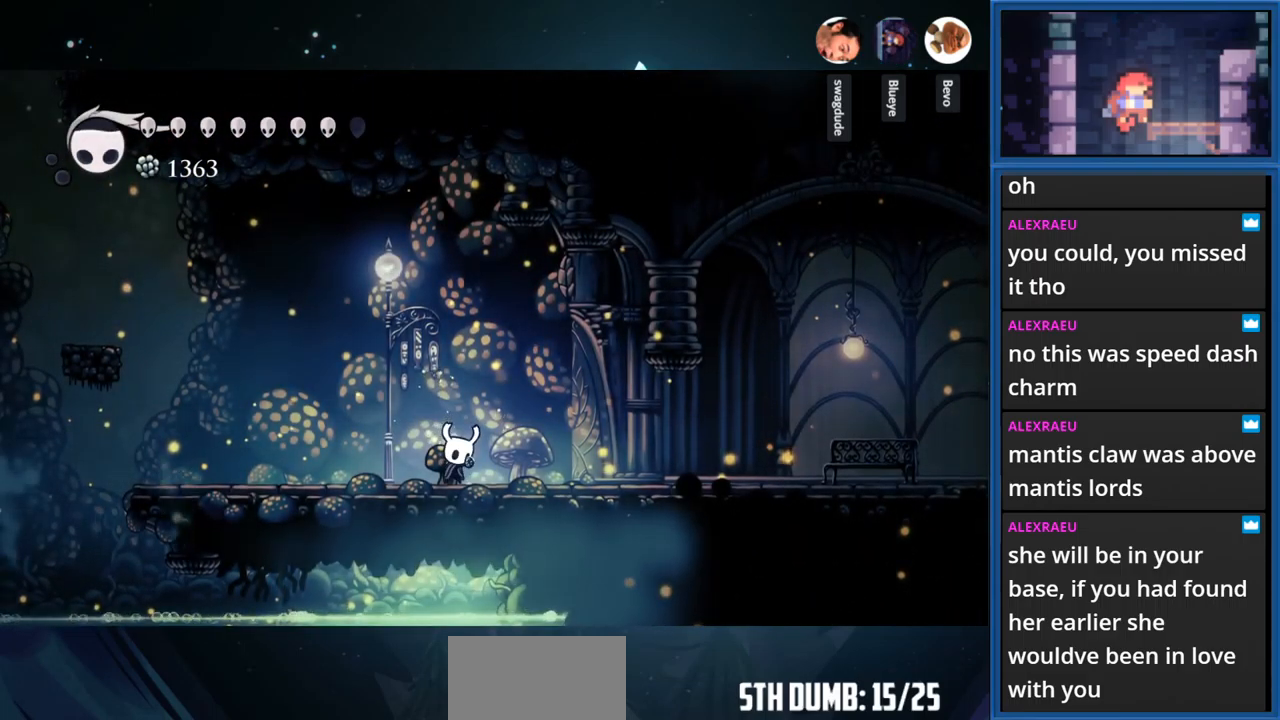
{"buttons": [], "right_stick": "center", "events": [[283, "TOUCHPAD", "down"], [400, "TOUCHPAD", "up"]]}
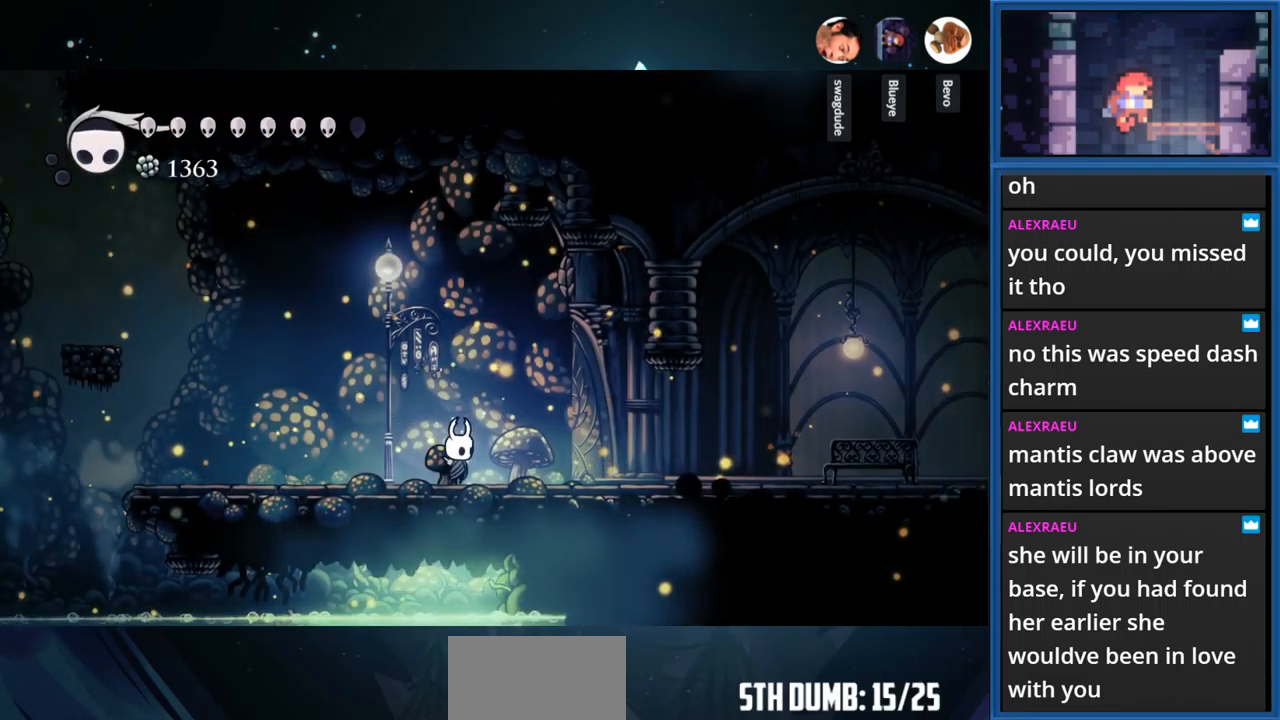
{"buttons": [], "right_stick": "center", "events": [[233, "TOUCHPAD", "down"], [350, "TOUCHPAD", "up"]]}
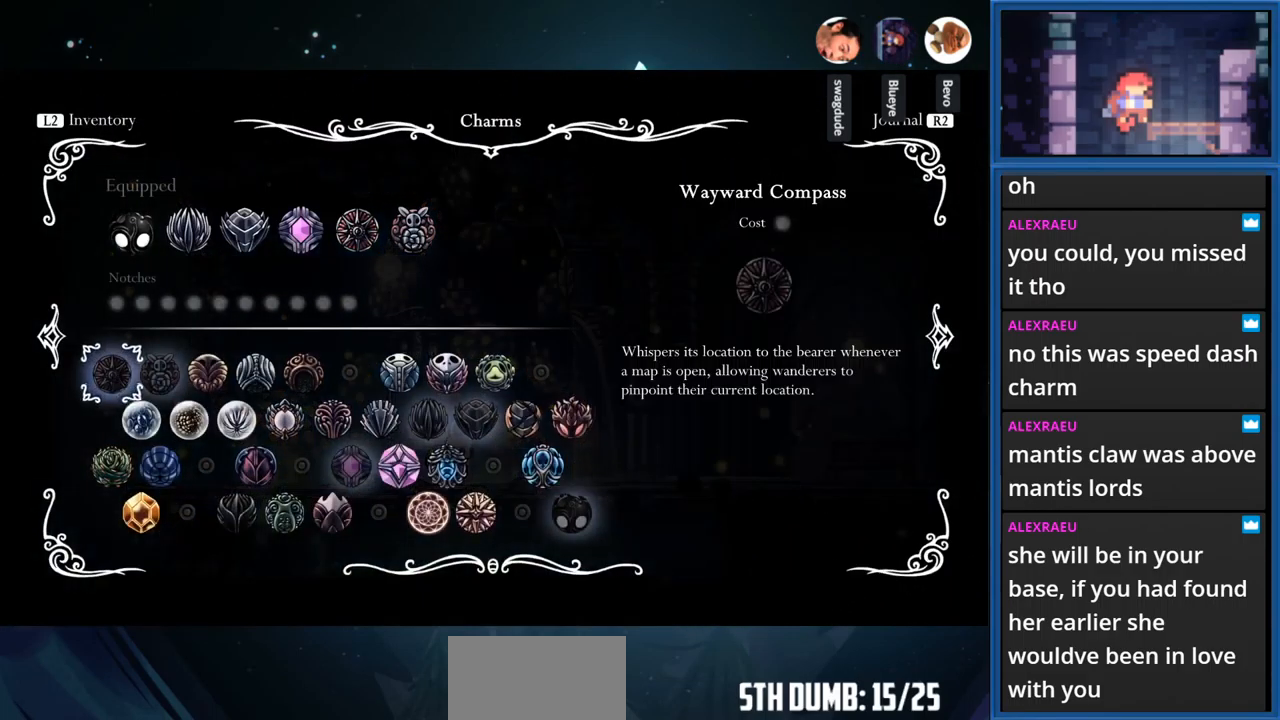
{"buttons": [], "right_stick": "center", "events": []}
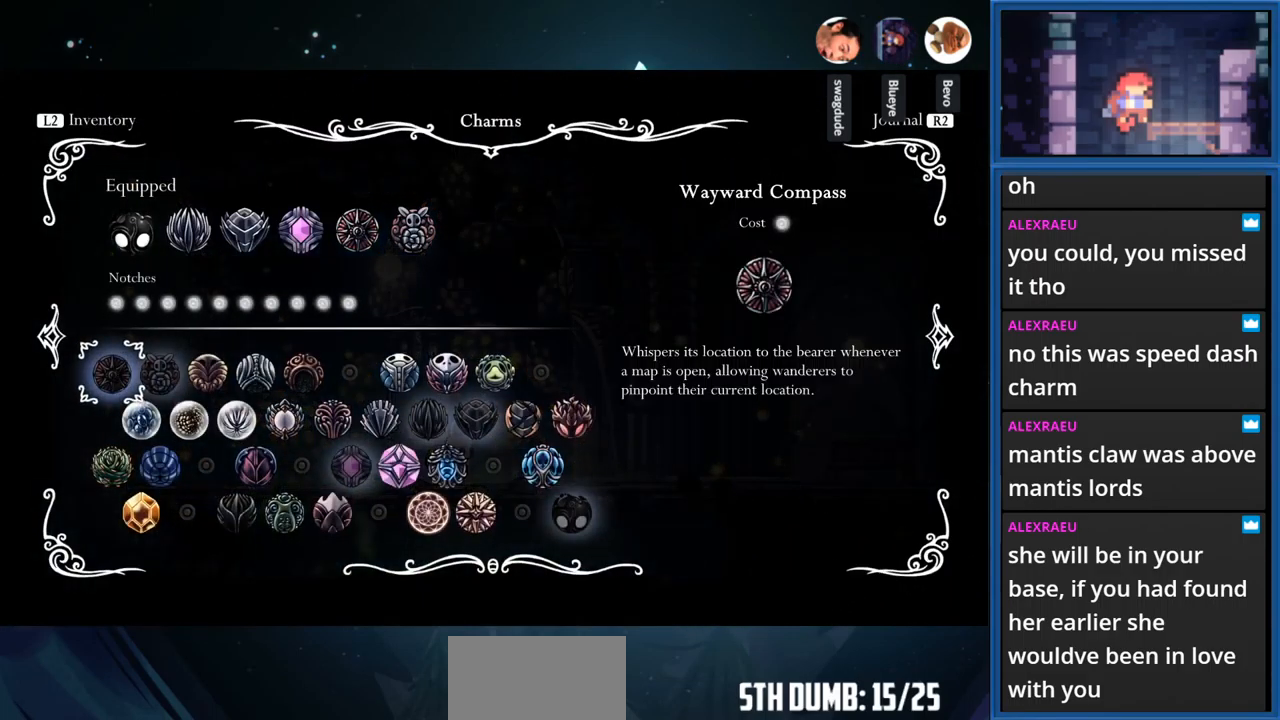
{"buttons": ["L1"], "right_stick": "center", "events": [[16, "L1", "down"], [133, "L1", "up"], [500, "L1", "down"]]}